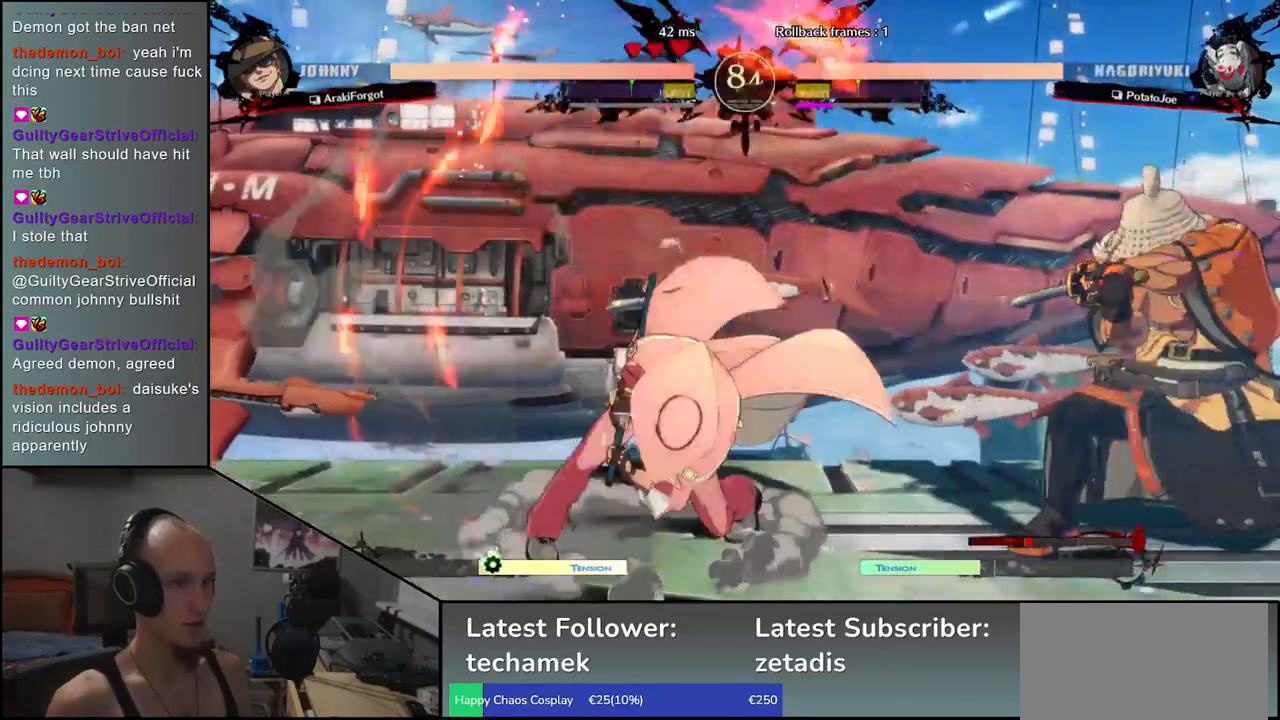
Gameplay with a controller (arcade stick); each line is a JSON object with the inputs held at the frame after it. "events" lists button and stick changes between this image and that frame as [ms after this image, input, new state], when the widget could be followed in between. Not read: L3 R3.
{"buttons": [], "left_stick": "right", "events": [[333, "left_stick", "up-left"], [483, "left_stick", "right"]]}
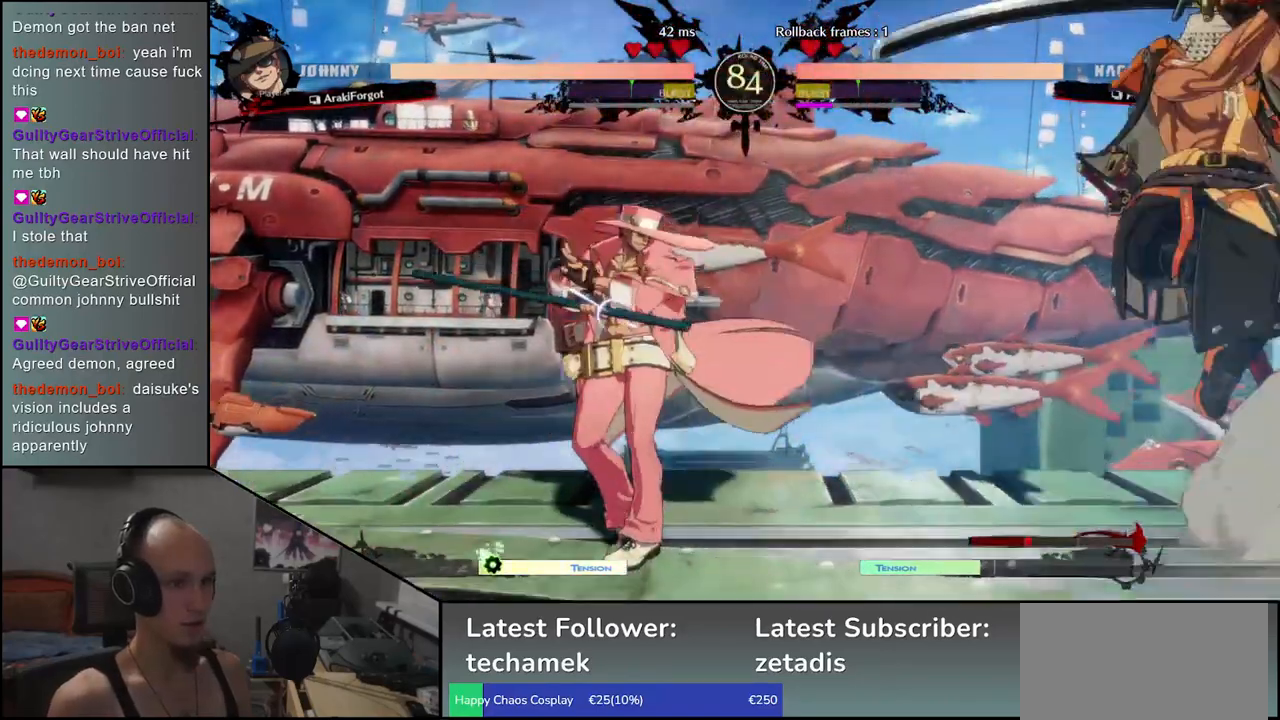
{"buttons": [], "left_stick": "down-right", "events": [[17, "left_stick", "down-right"], [350, "R1", "down"], [383, "R1", "up"]]}
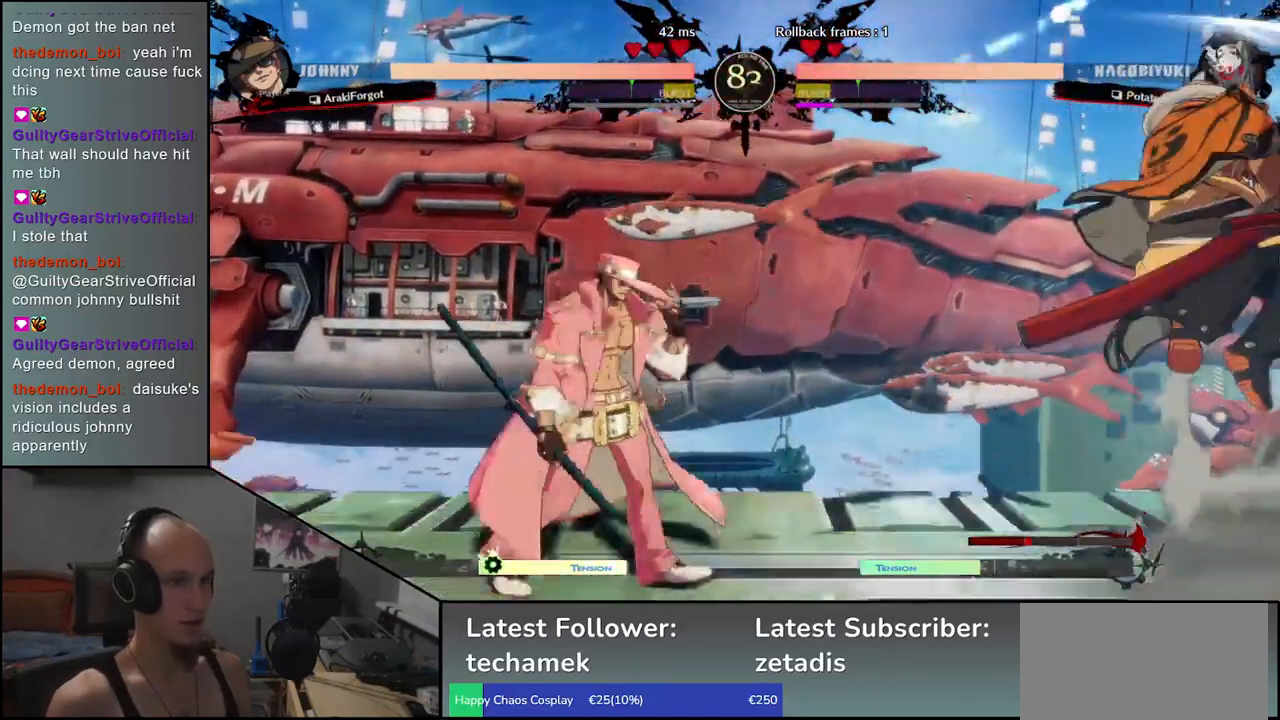
{"buttons": [], "left_stick": "right", "events": [[17, "left_stick", "right"]]}
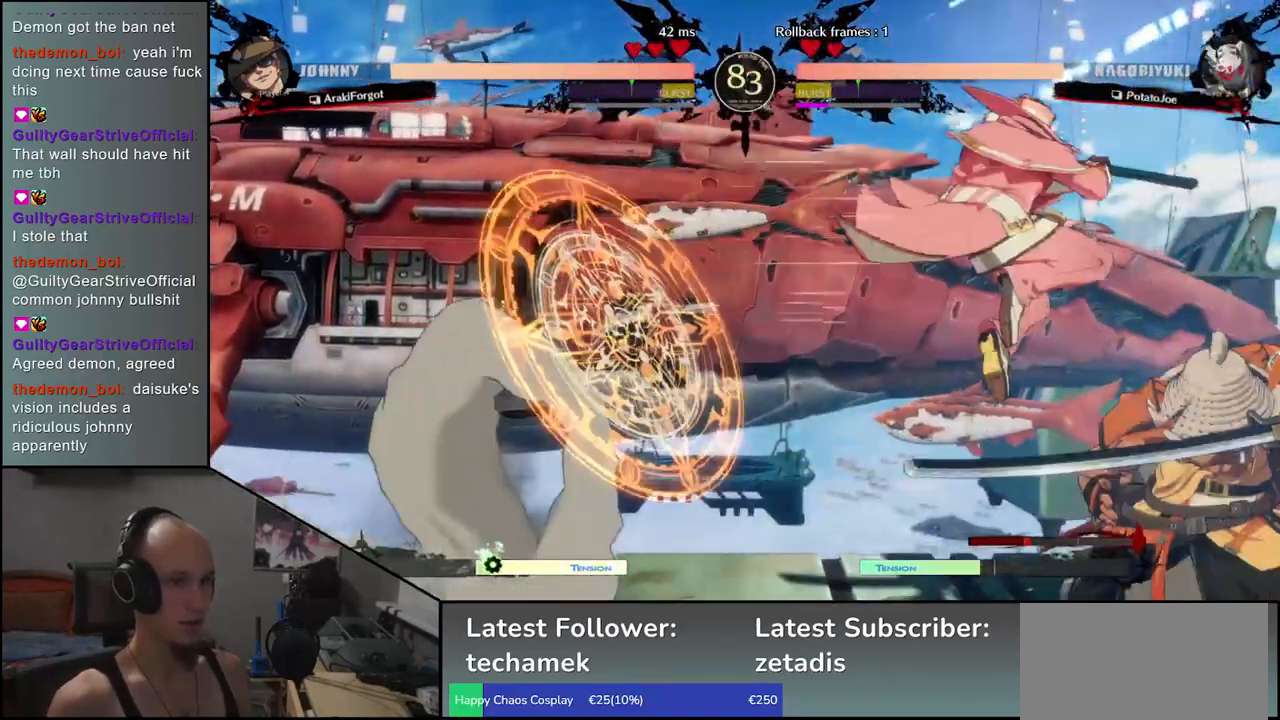
{"buttons": [], "left_stick": "right", "events": []}
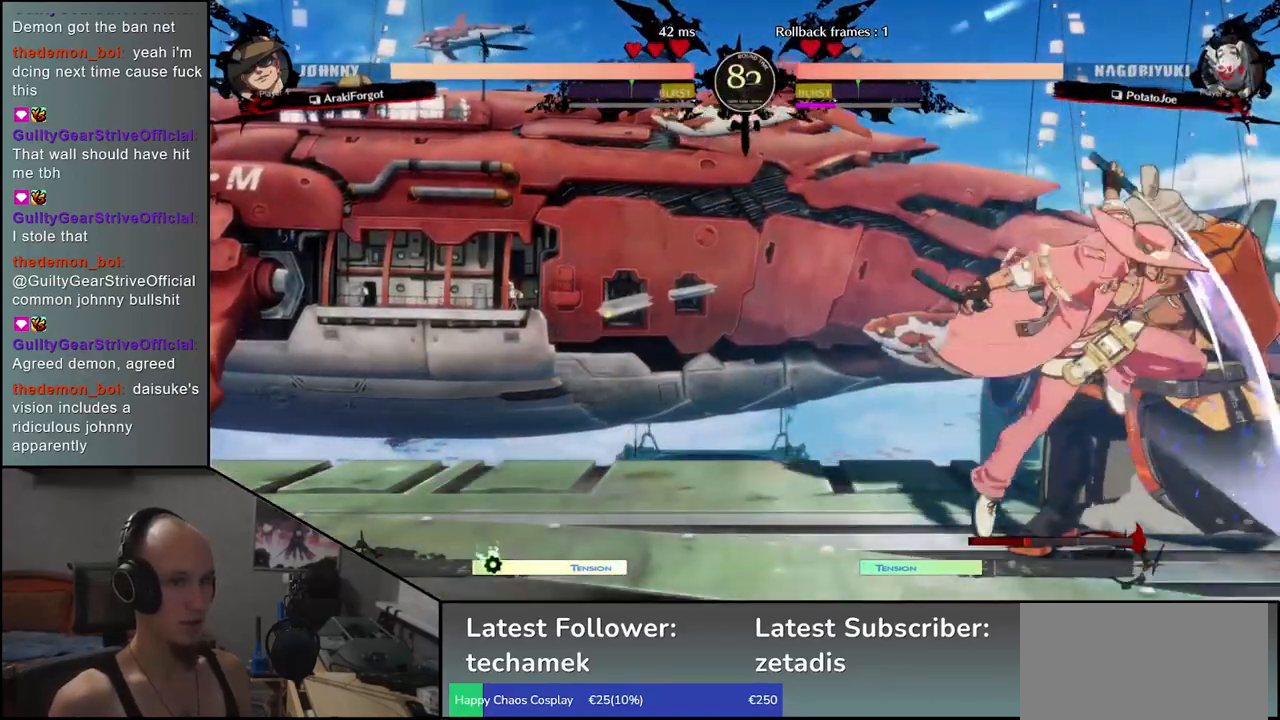
{"buttons": [], "left_stick": "down-right", "events": [[50, "left_stick", "down-right"]]}
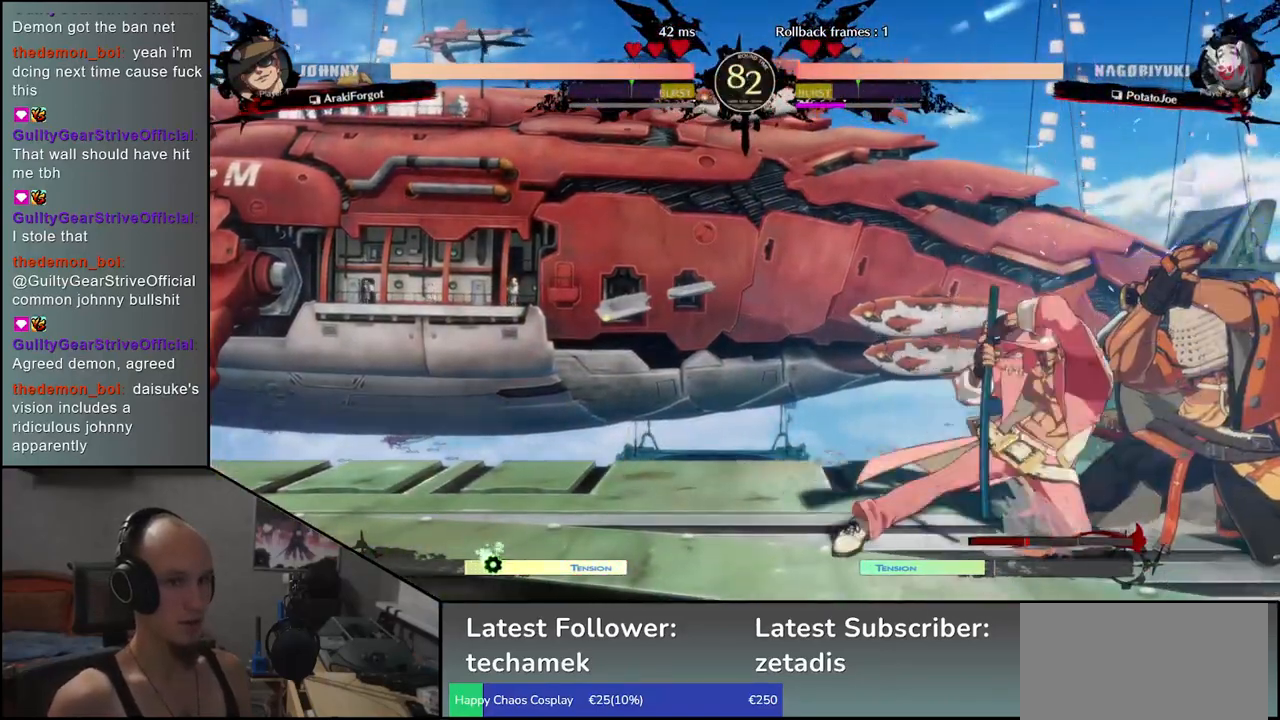
{"buttons": [], "left_stick": "down-right", "events": []}
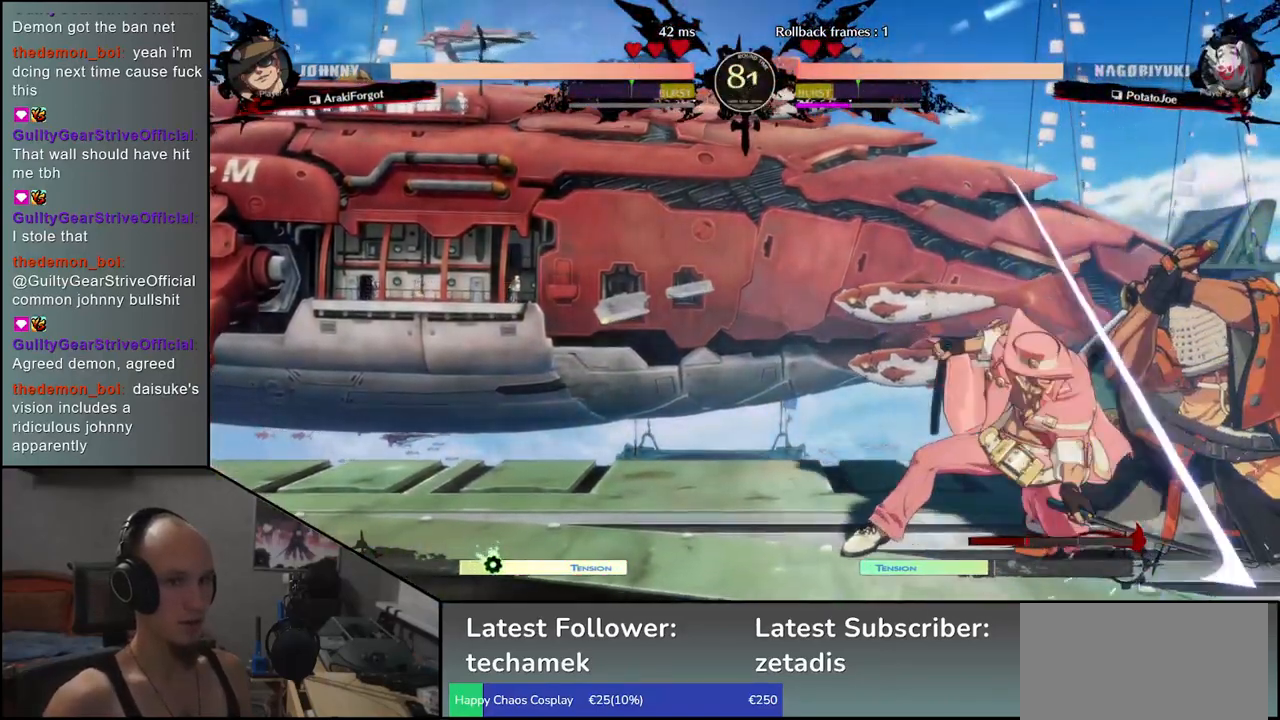
{"buttons": [], "left_stick": "up-left", "events": [[433, "left_stick", "up-left"]]}
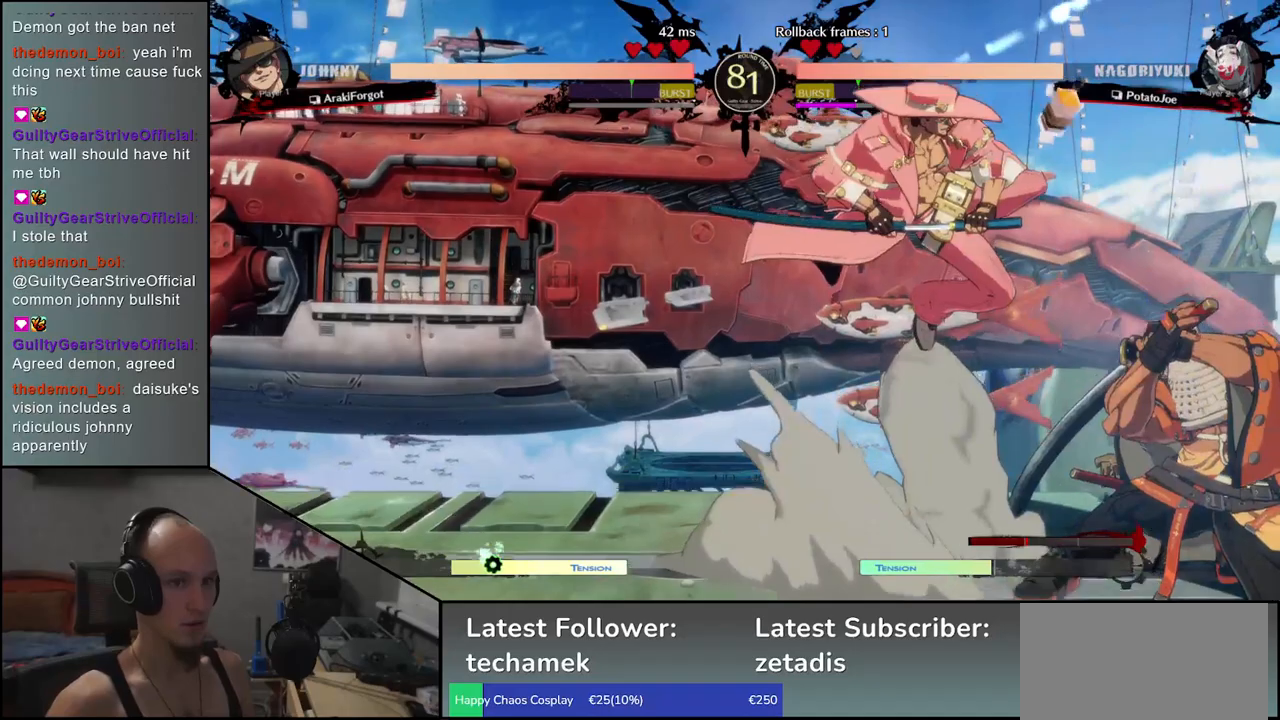
{"buttons": [], "left_stick": "right", "events": [[83, "SQUARE", "down"], [100, "left_stick", "down"], [183, "SQUARE", "up"], [200, "left_stick", "center"], [433, "left_stick", "right"]]}
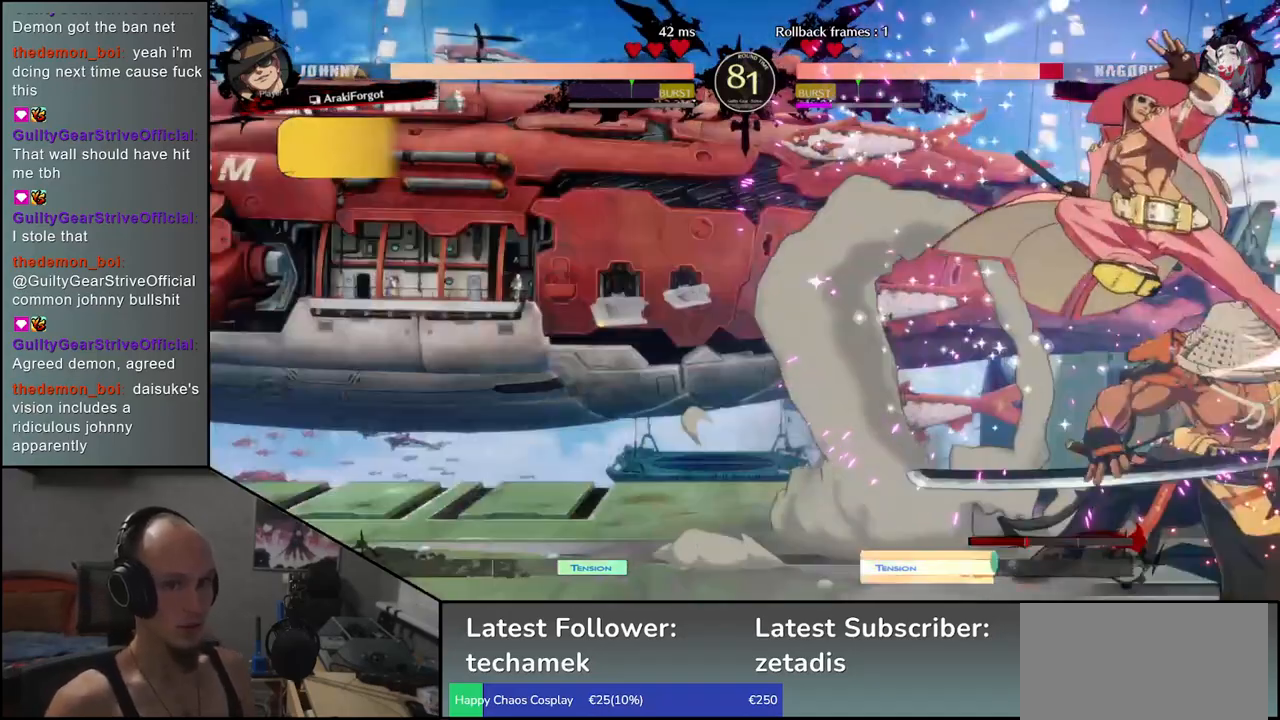
{"buttons": [], "left_stick": "right", "events": []}
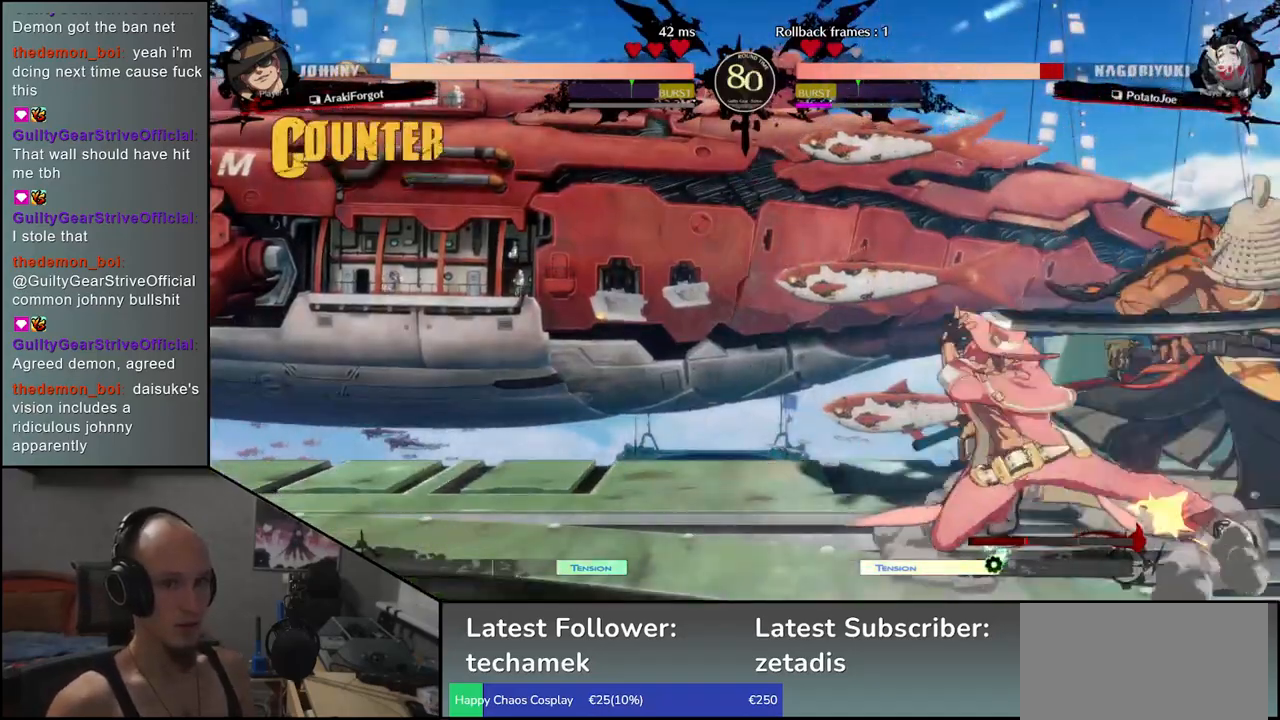
{"buttons": [], "left_stick": "right", "events": []}
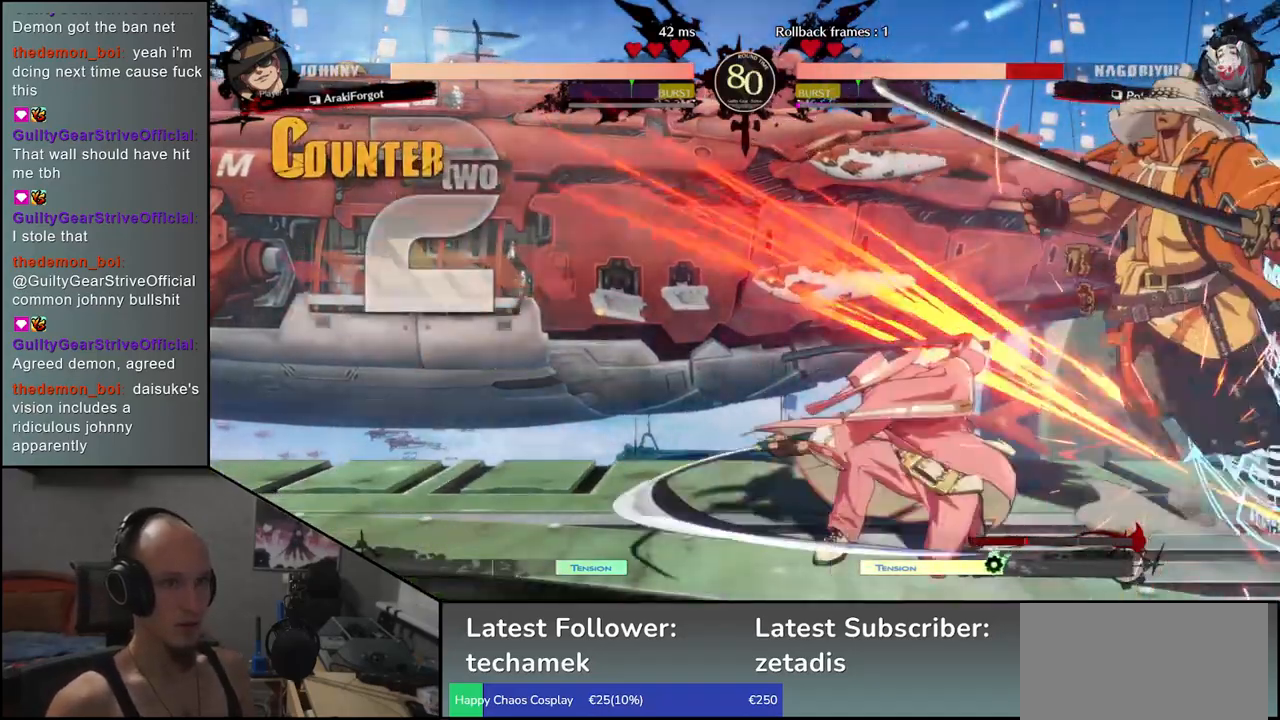
{"buttons": [], "left_stick": "right", "events": []}
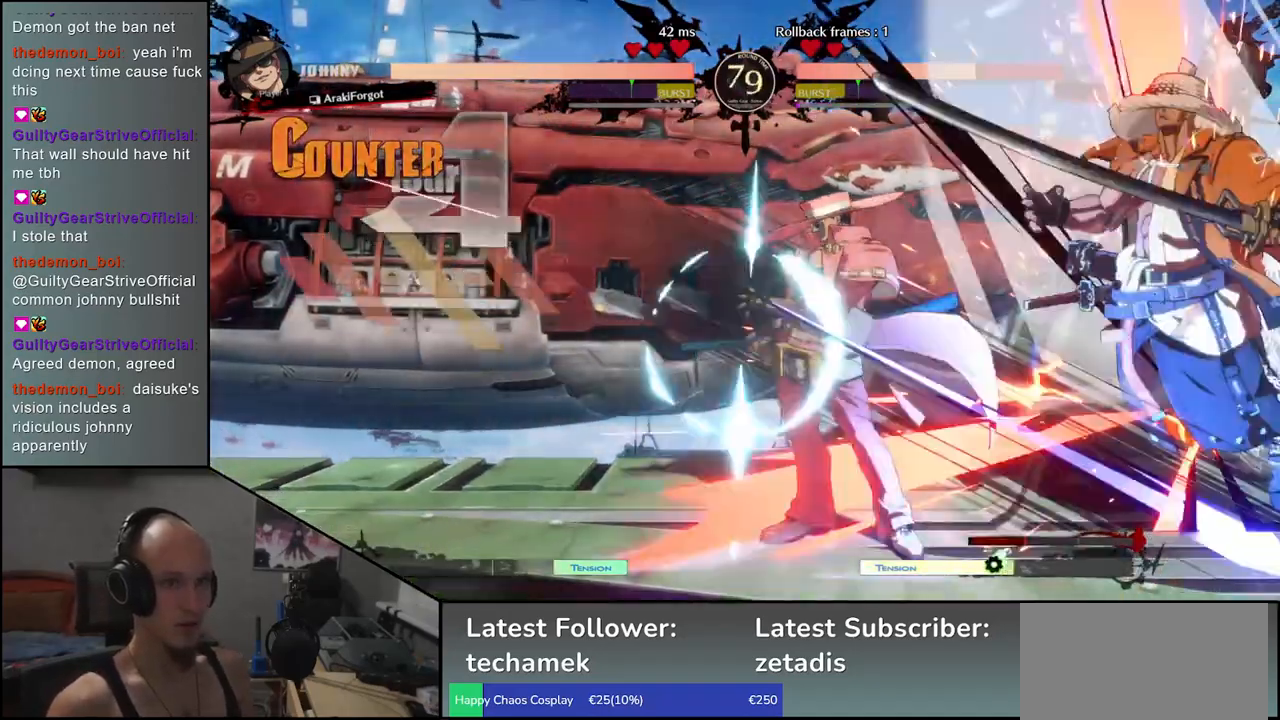
{"buttons": [], "left_stick": "right", "events": []}
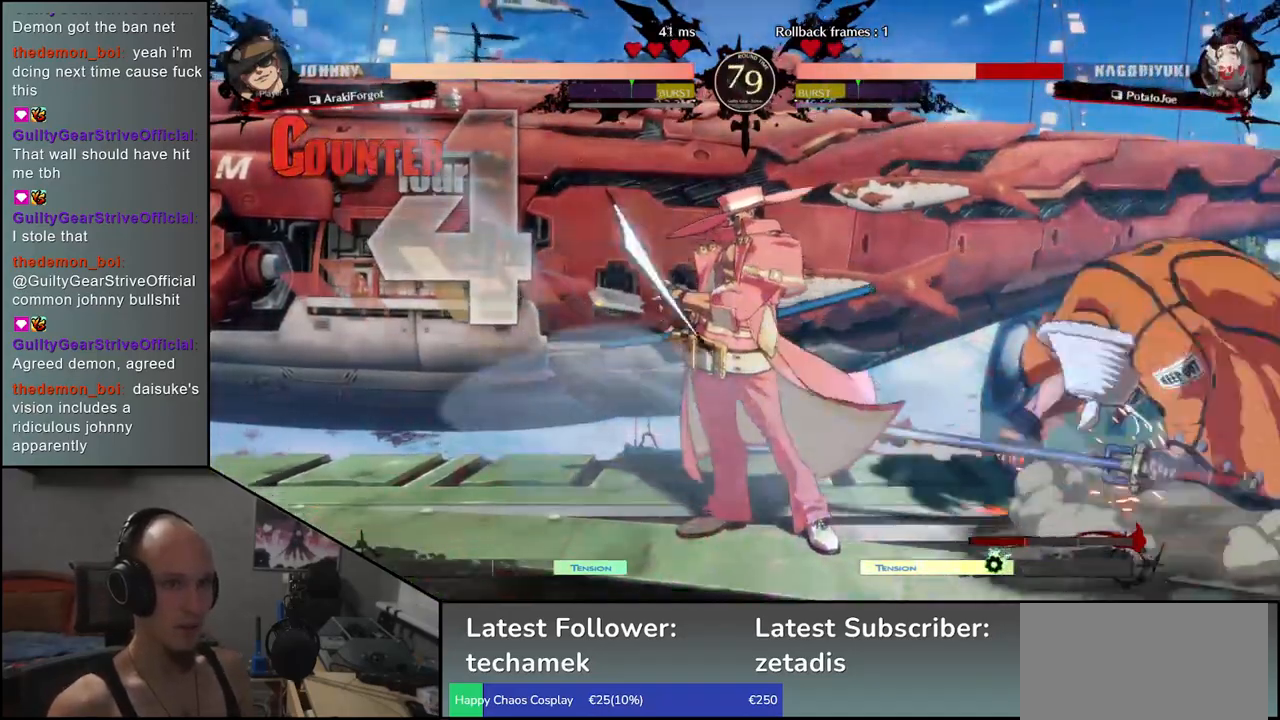
{"buttons": [], "left_stick": "right", "events": []}
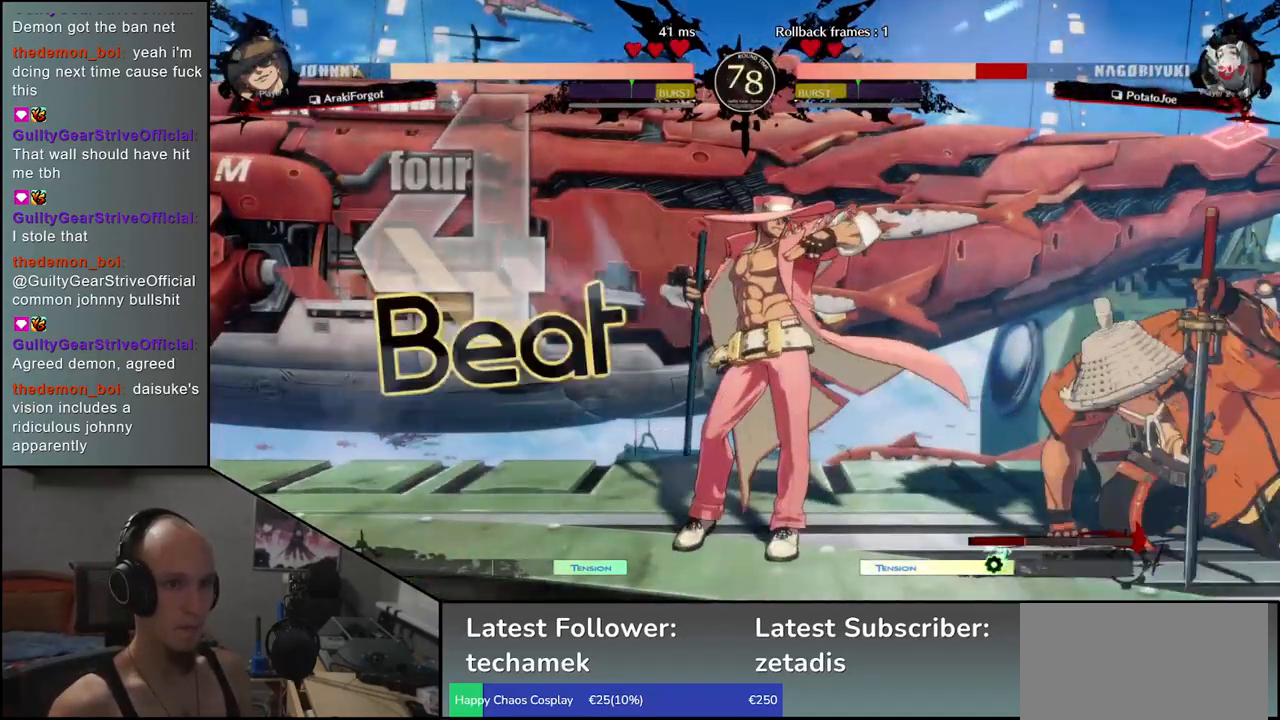
{"buttons": [], "left_stick": "right", "events": []}
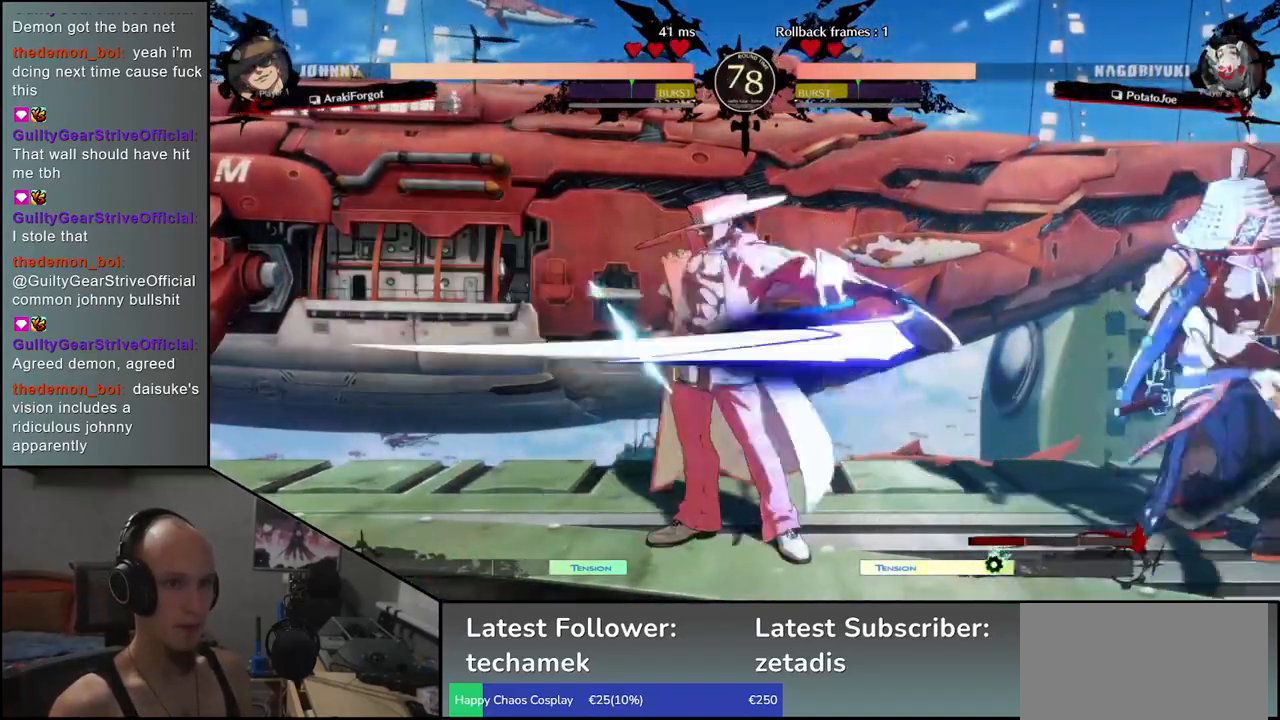
{"buttons": [], "left_stick": "down-right", "events": [[183, "left_stick", "down-right"]]}
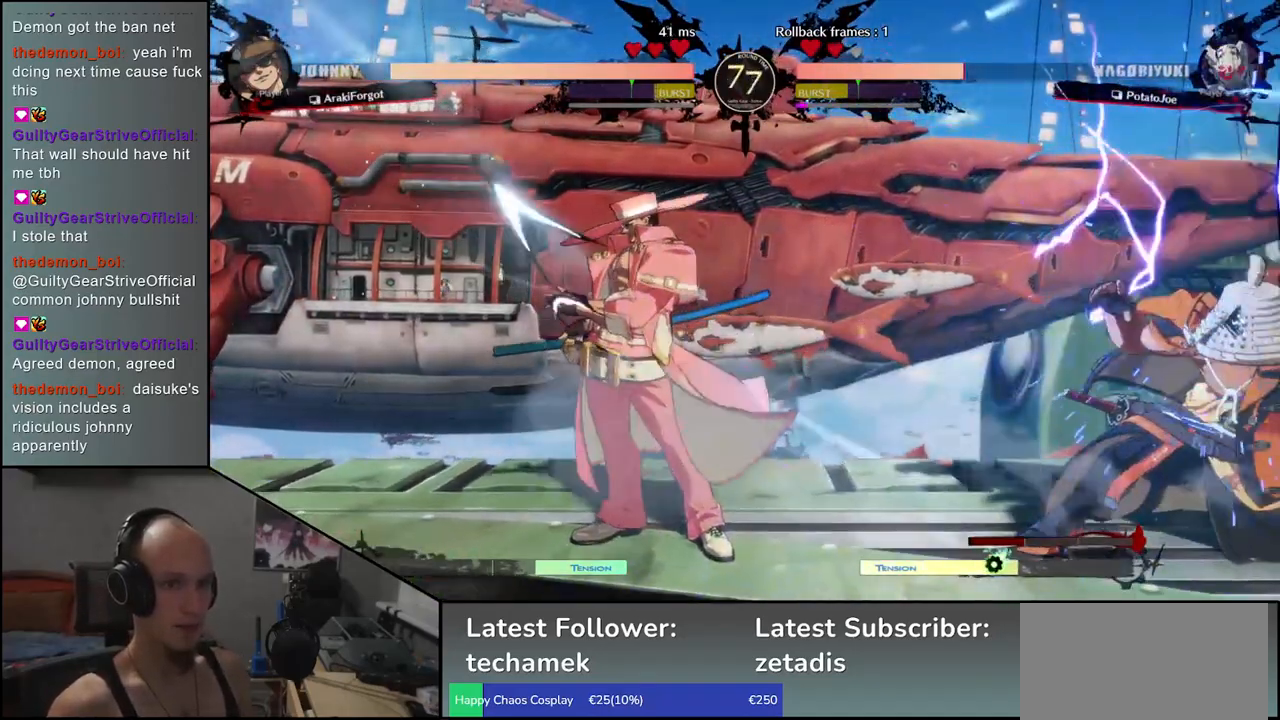
{"buttons": [], "left_stick": "down-right", "events": []}
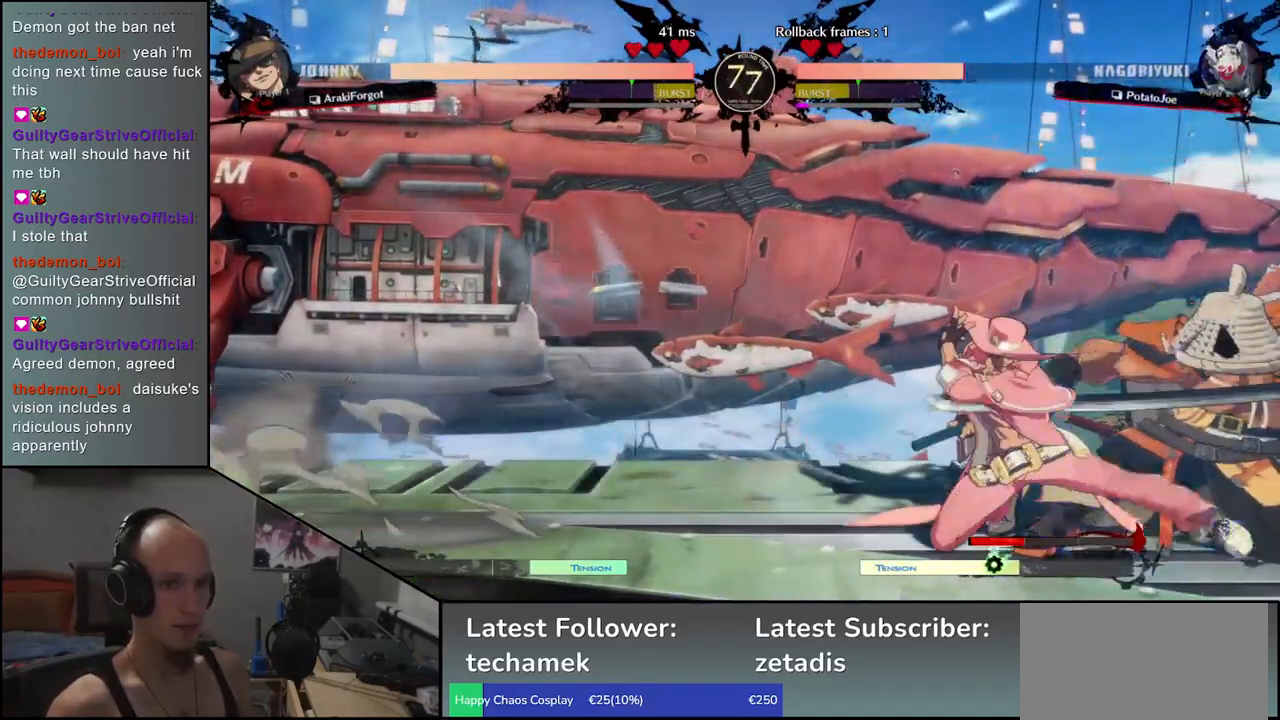
{"buttons": [], "left_stick": "down-right", "events": []}
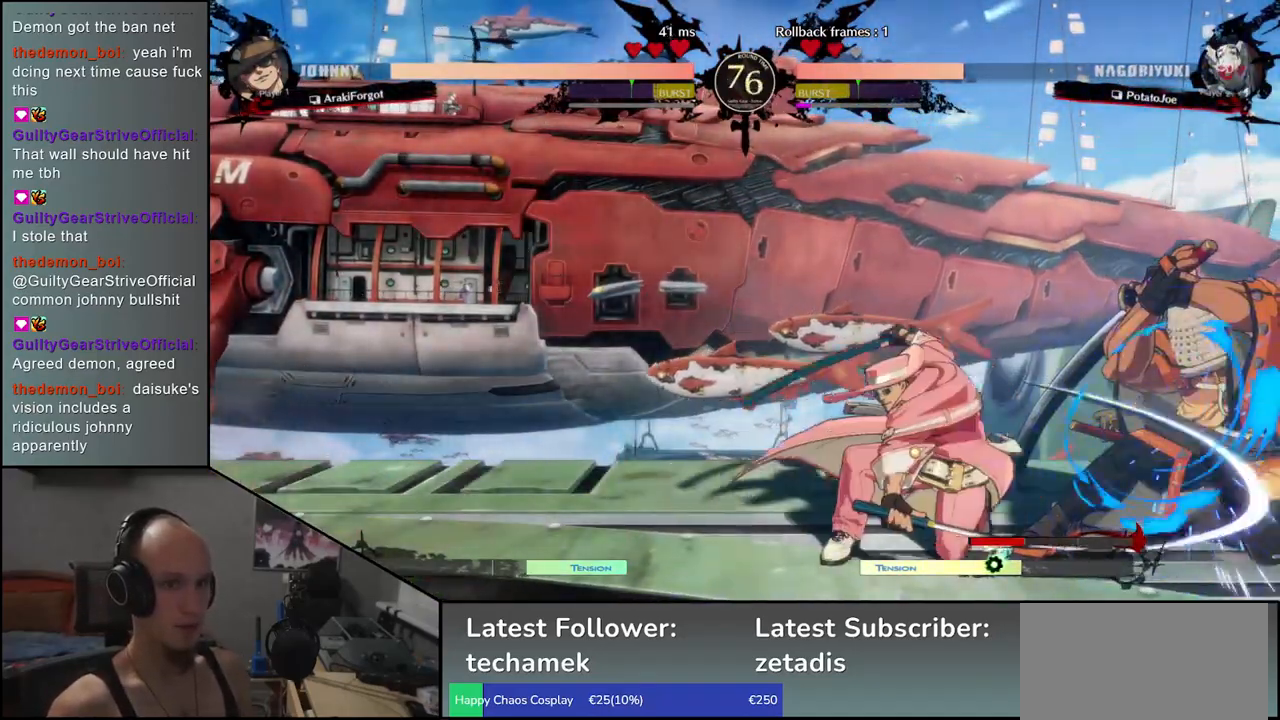
{"buttons": [], "left_stick": "center"}
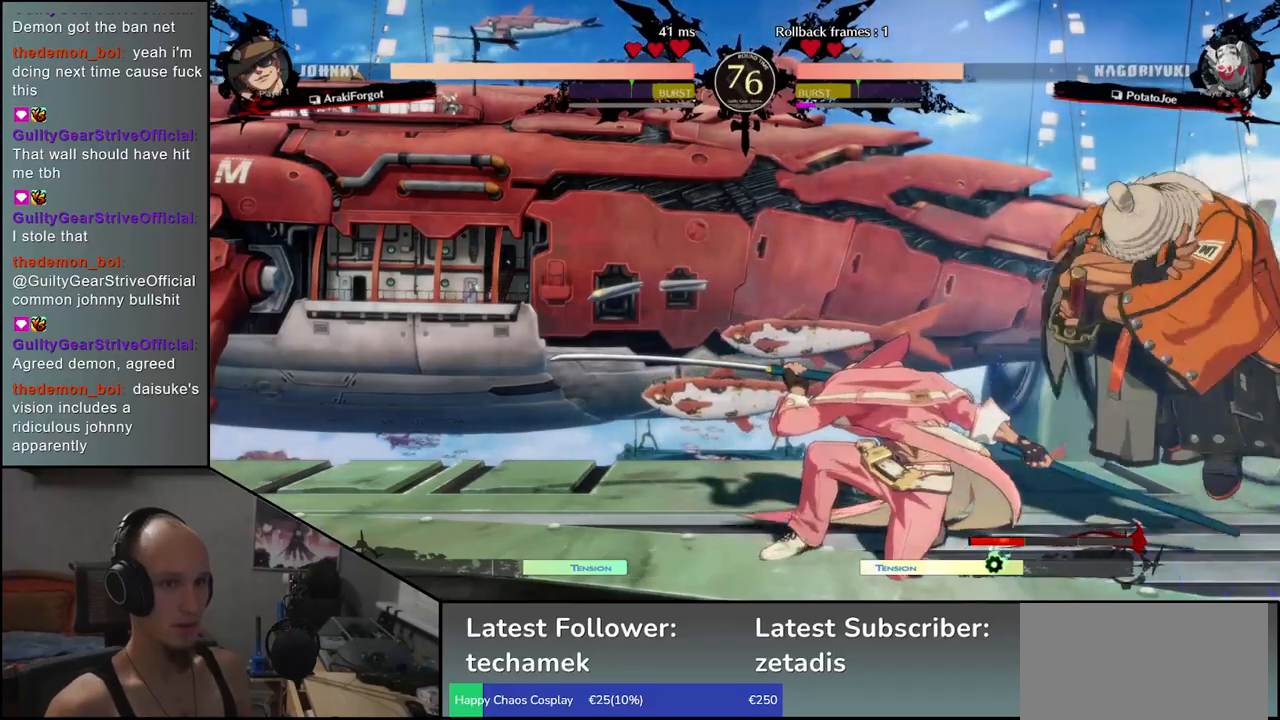
{"buttons": ["R1"], "left_stick": "down", "events": [[200, "left_stick", "down"], [283, "R1", "down"], [367, "R1", "up"], [467, "R1", "down"]]}
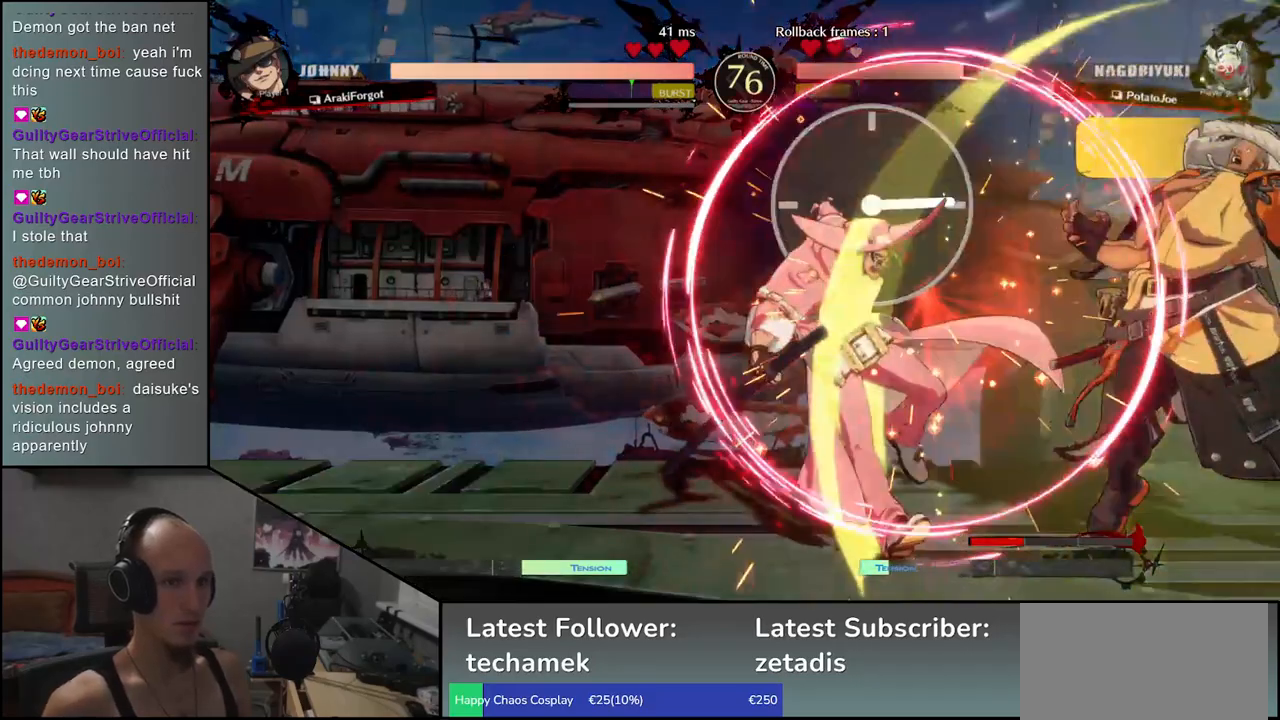
{"buttons": ["R1"], "left_stick": "down", "events": [[50, "R1", "up"], [167, "R1", "down"], [217, "R1", "up"], [317, "R1", "down"], [383, "R1", "up"], [483, "R1", "down"]]}
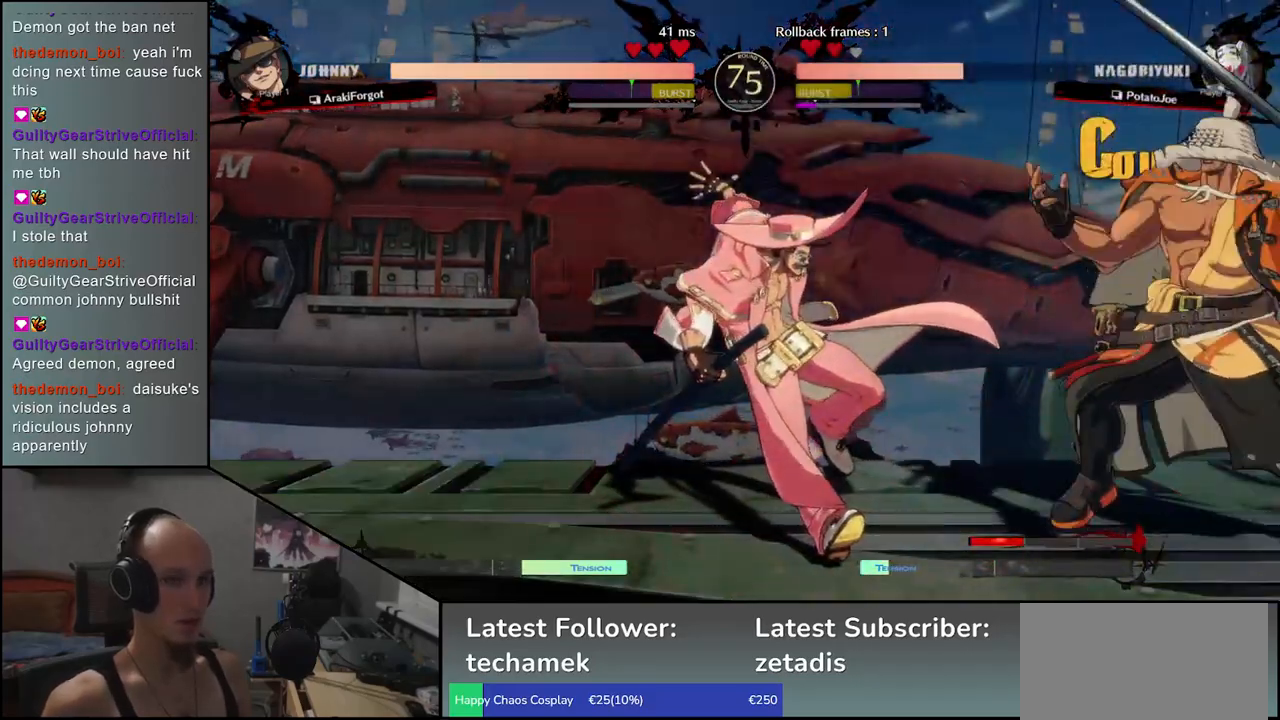
{"buttons": [], "left_stick": "center", "events": [[50, "R1", "up"], [150, "R1", "down"], [233, "R1", "up"], [300, "left_stick", "center"], [400, "L1", "down"], [467, "L1", "up"]]}
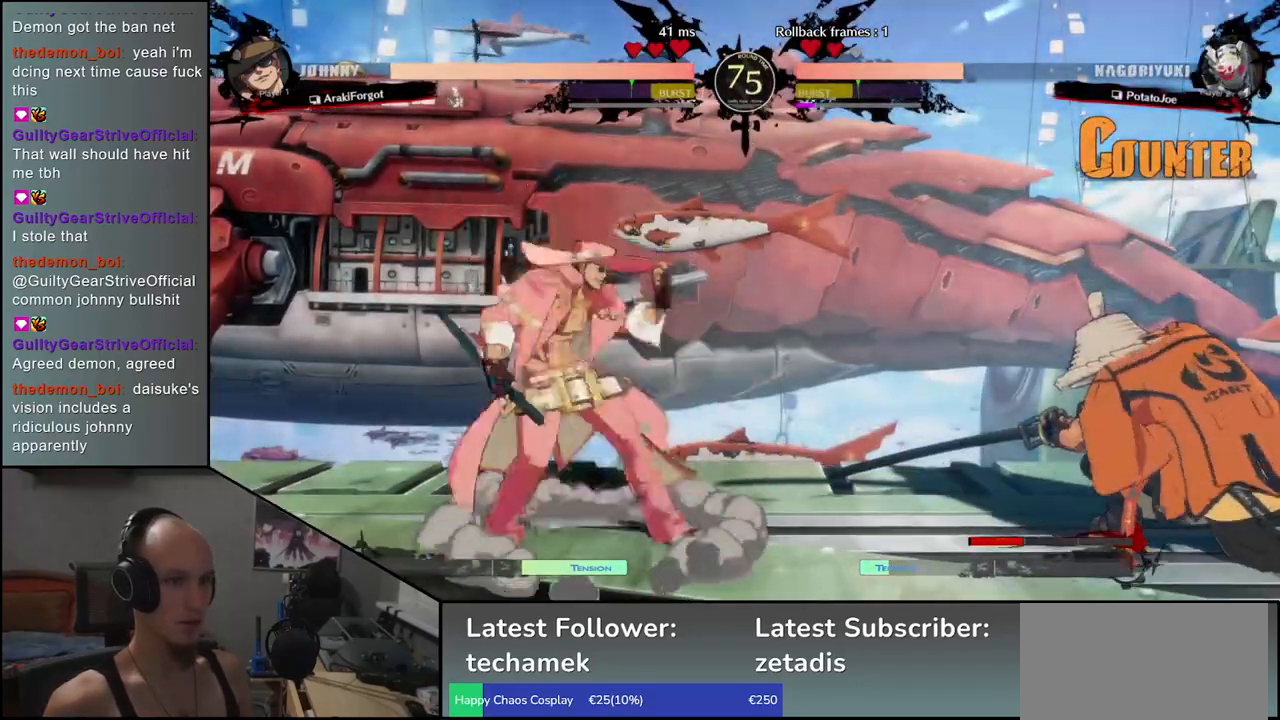
{"buttons": [], "left_stick": "center", "events": [[83, "L1", "down"], [183, "L1", "up"]]}
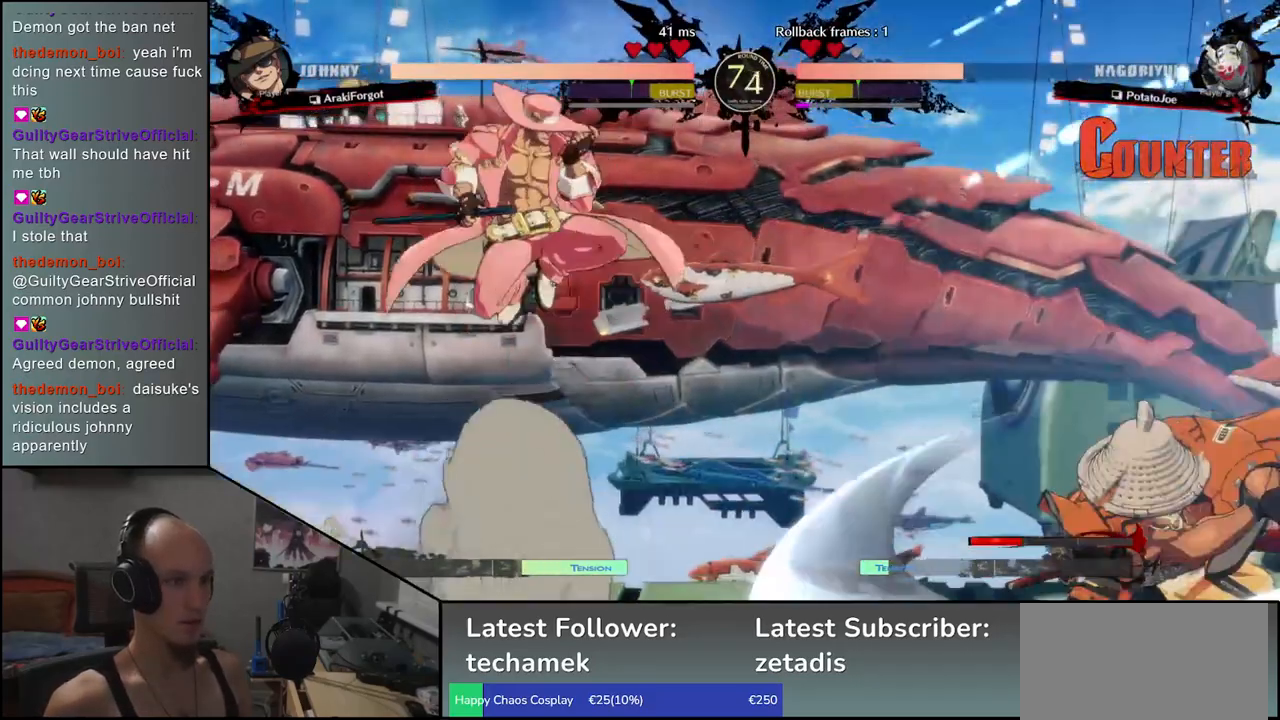
{"buttons": ["L1"], "left_stick": "down-right", "events": [[100, "left_stick", "right"], [383, "left_stick", "down-right"], [433, "L1", "down"]]}
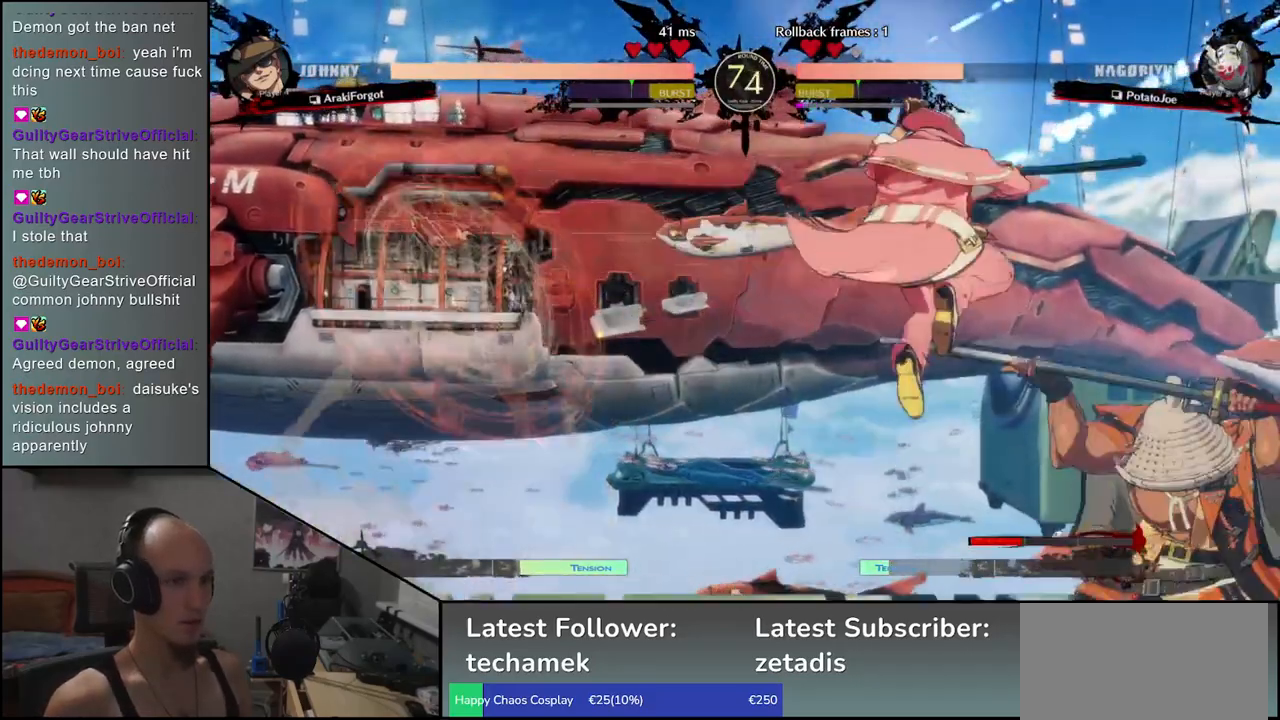
{"buttons": [], "left_stick": "down-right", "events": [[17, "L1", "up"], [100, "L1", "down"], [217, "L1", "up"]]}
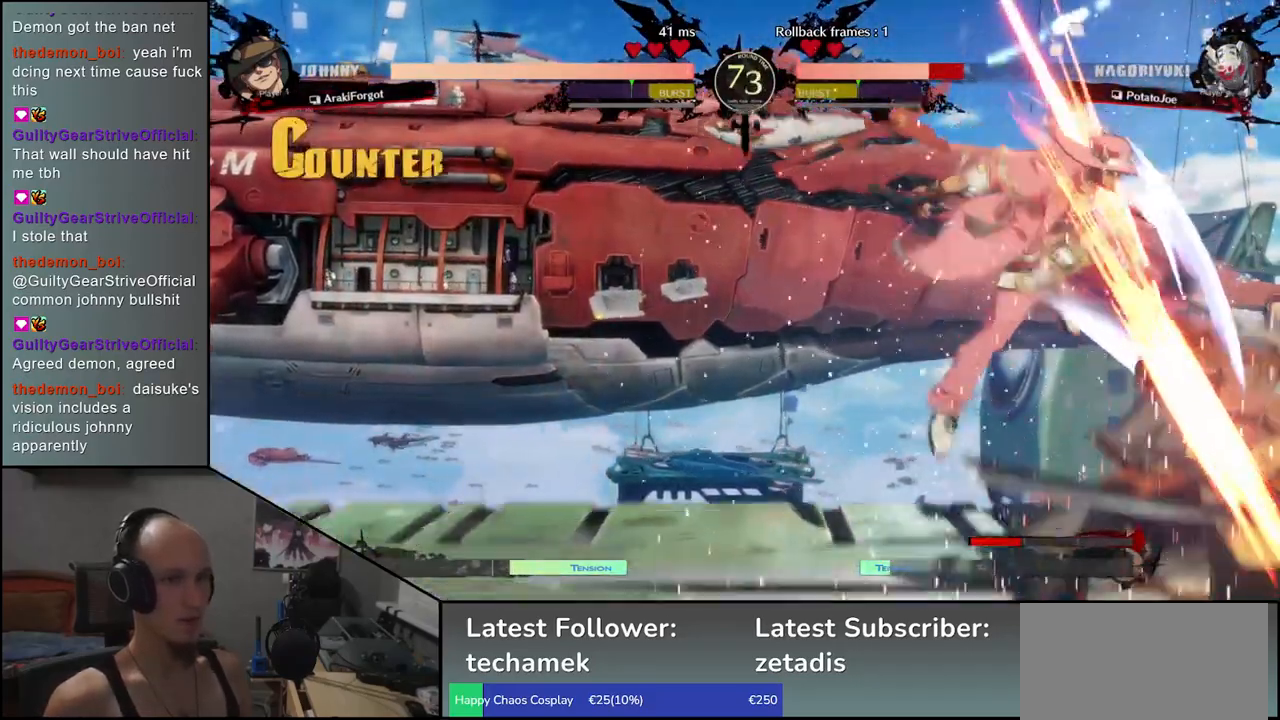
{"buttons": [], "left_stick": "right", "events": [[33, "left_stick", "right"]]}
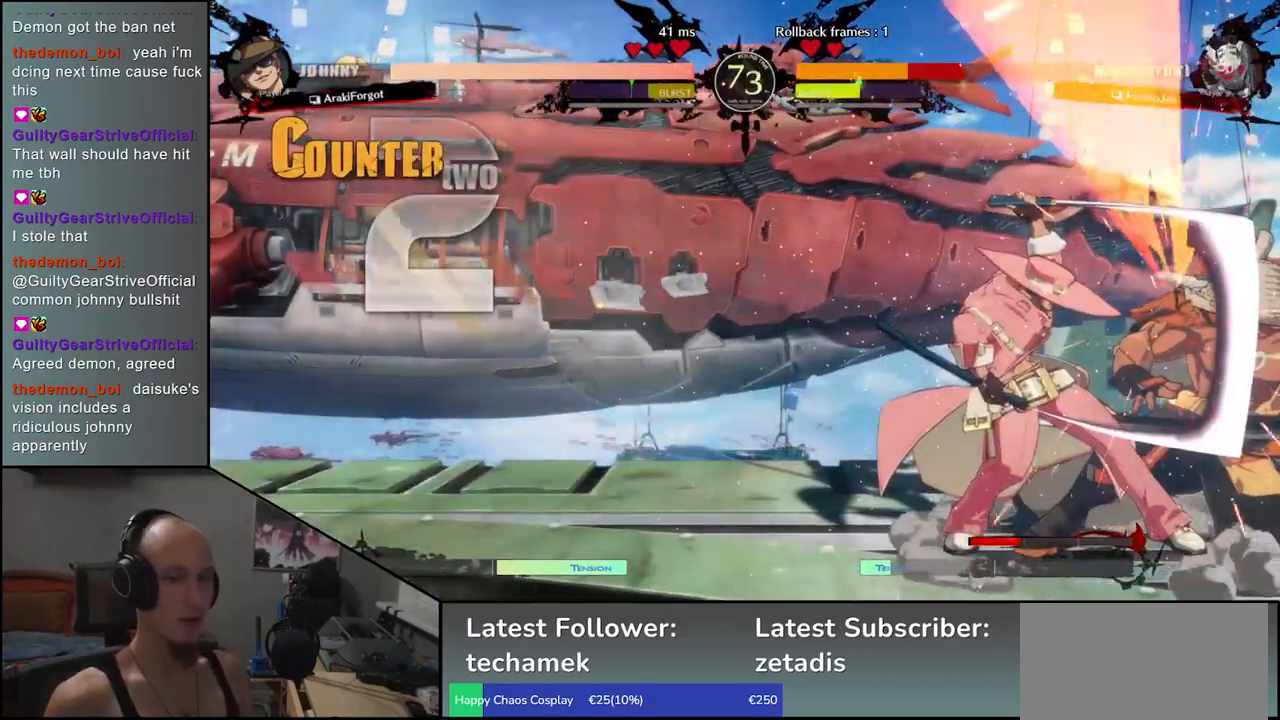
{"buttons": [], "left_stick": "down-right", "events": [[50, "left_stick", "down-right"]]}
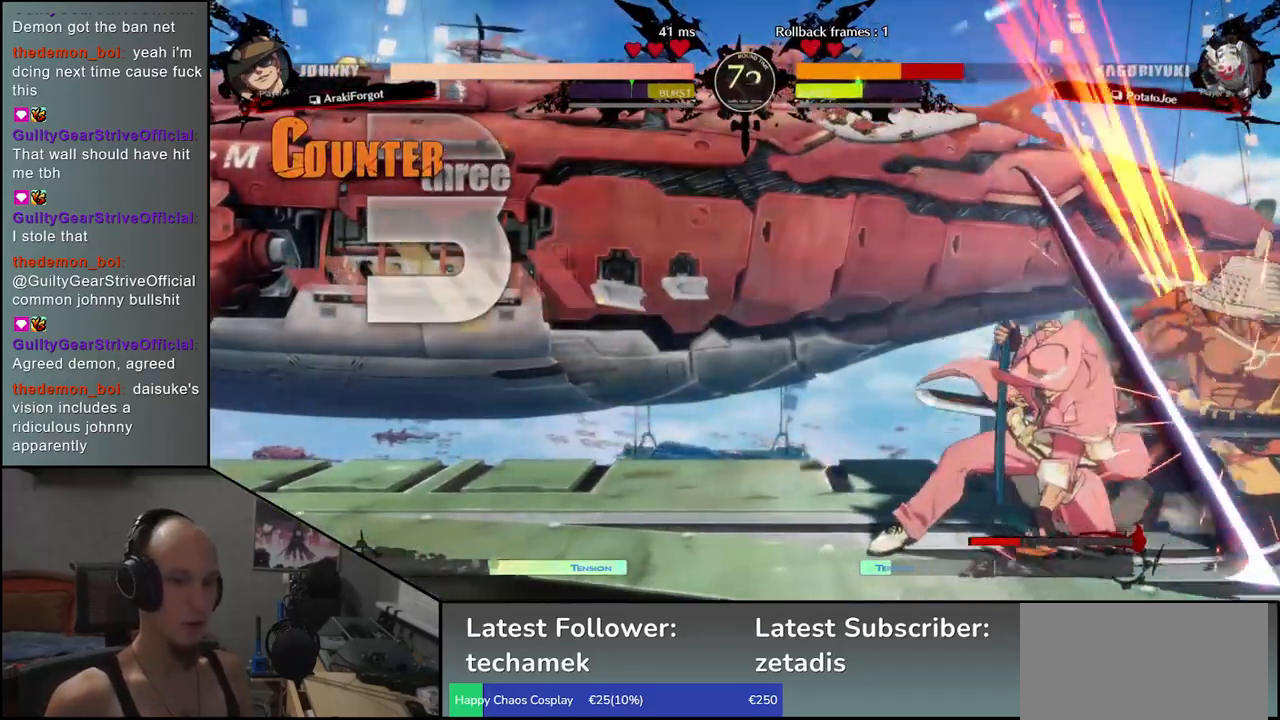
{"buttons": [], "left_stick": "down-right", "events": []}
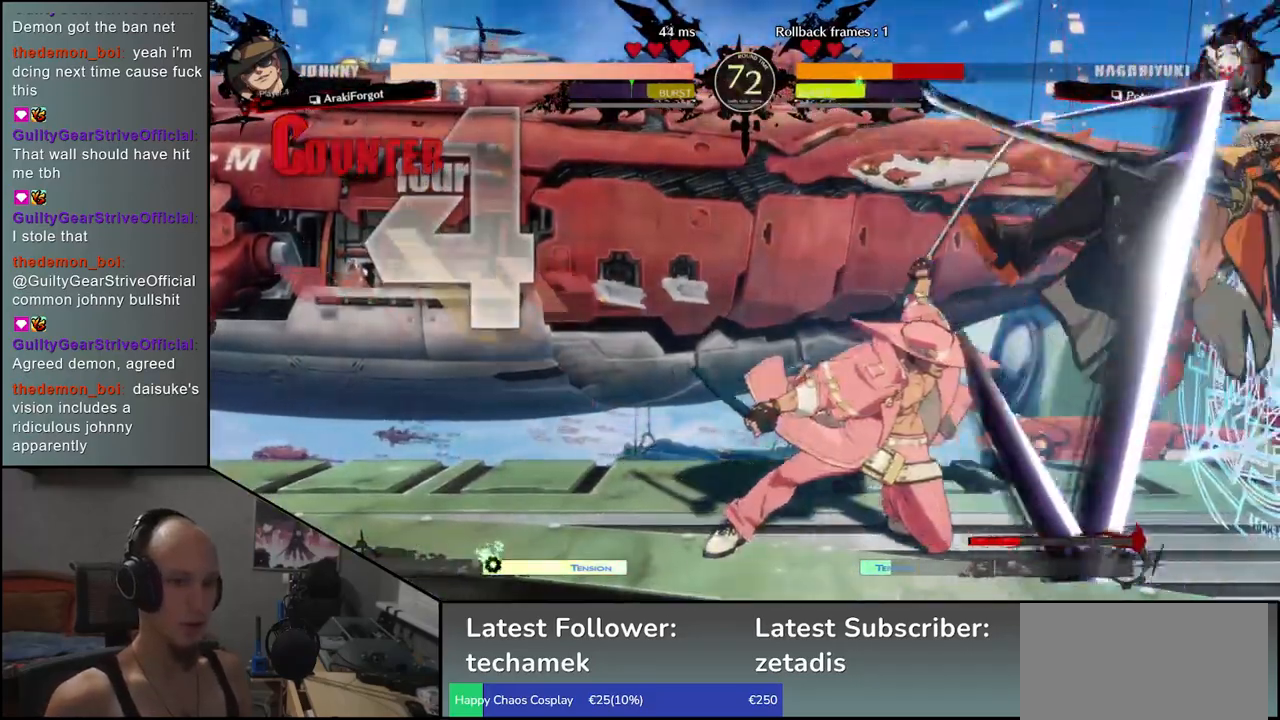
{"buttons": [], "left_stick": "down-right", "events": []}
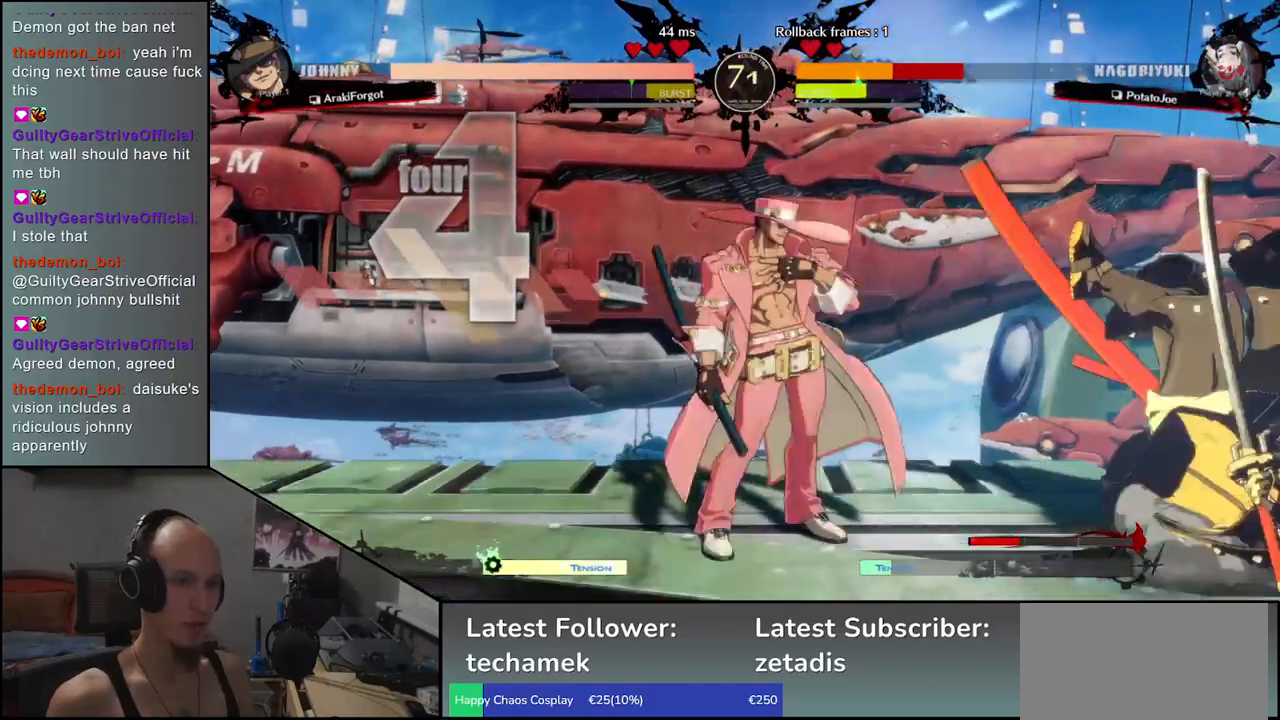
{"buttons": [], "left_stick": "down-right", "events": []}